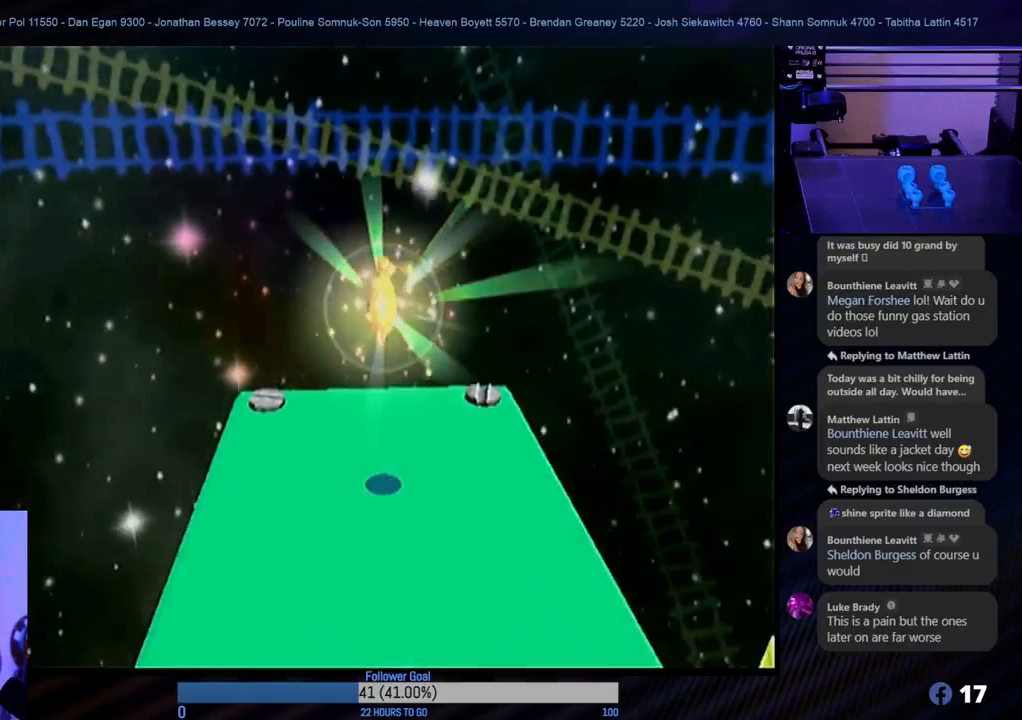
Gameplay with a controller (Nintendo layout); each line is a JSON object with the inputs held at the frame after it. "events" lists button and stick changes between this image and that frame as [ms after this image, input, new state], when the widget could be followed in between. Not read: L3 R3.
{"buttons": [], "left_stick": "center", "right_stick": "center", "events": []}
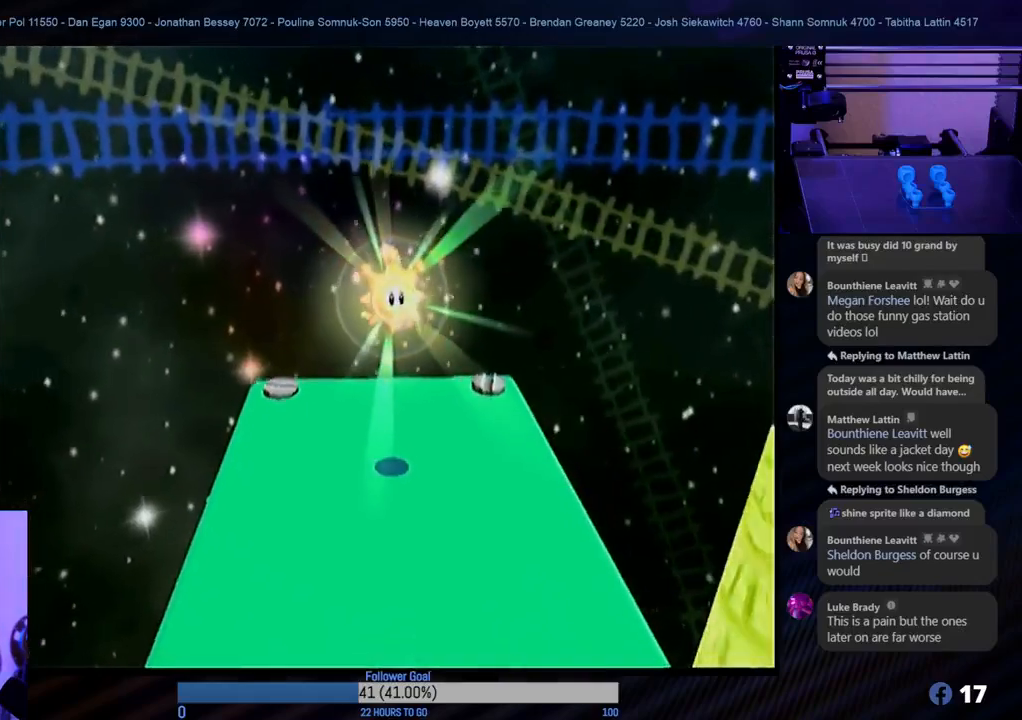
{"buttons": [], "left_stick": "center", "right_stick": "center", "events": []}
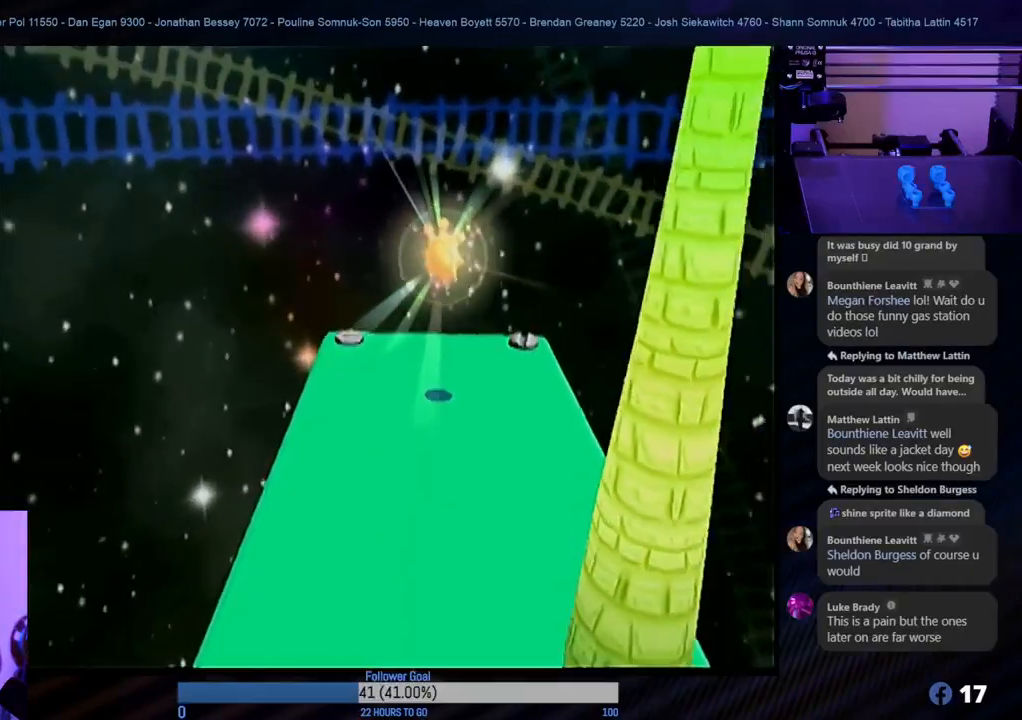
{"buttons": [], "left_stick": "center", "right_stick": "center", "events": [[67, "A", "down"], [183, "A", "up"], [267, "A", "down"], [367, "A", "up"]]}
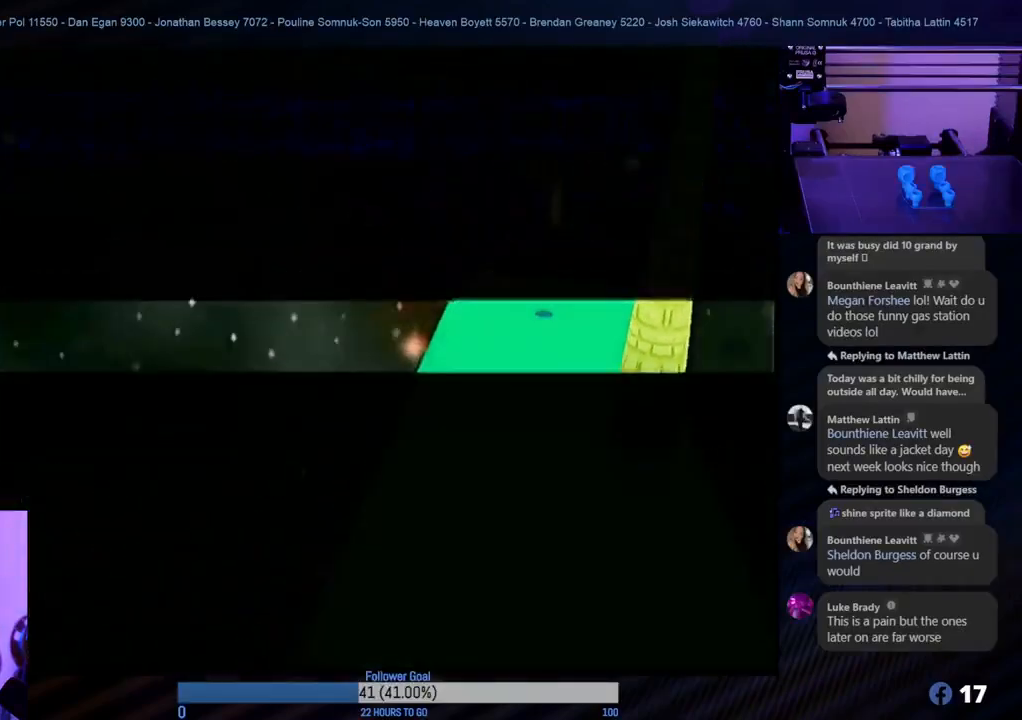
{"buttons": [], "left_stick": "center", "right_stick": "center", "events": []}
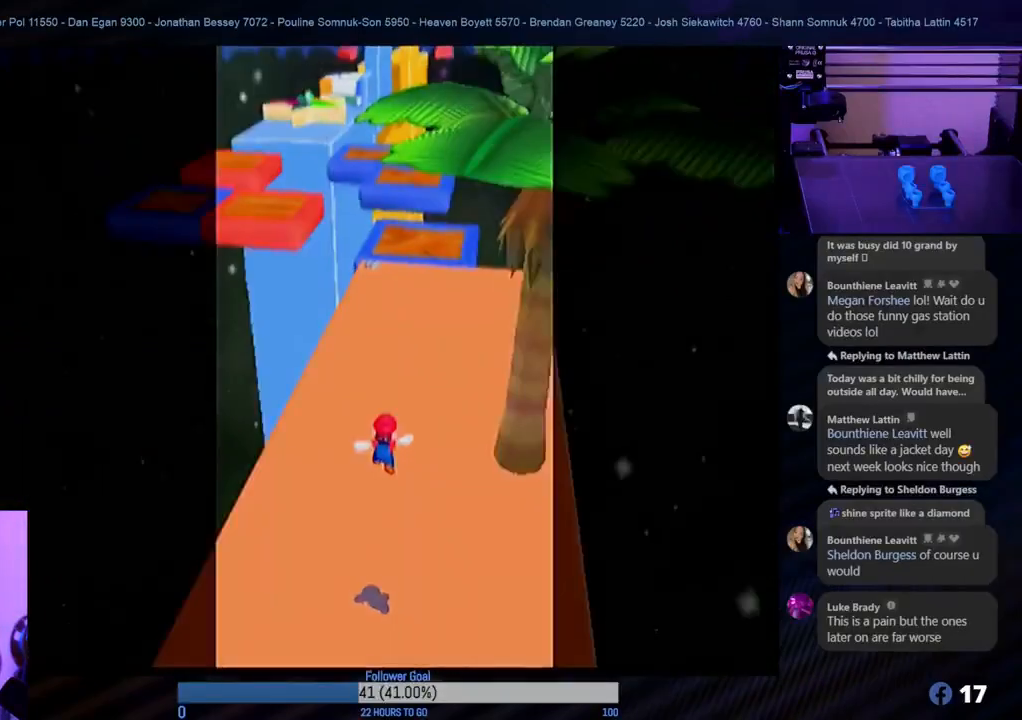
{"buttons": [], "left_stick": "up", "right_stick": "center", "events": [[367, "left_stick", "up"]]}
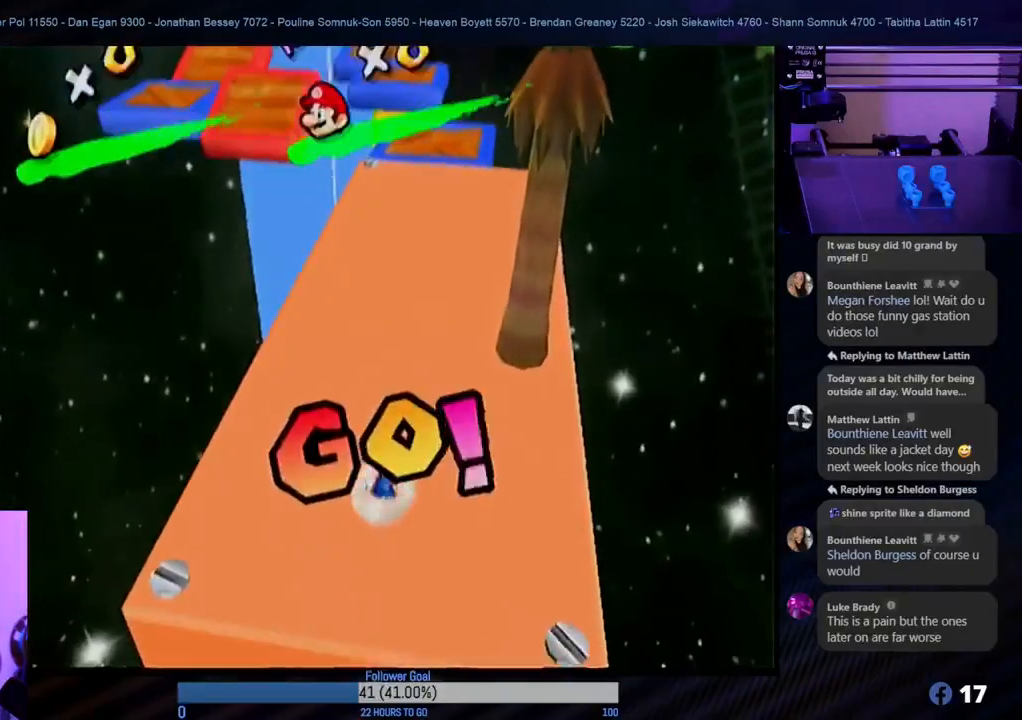
{"buttons": [], "left_stick": "up", "right_stick": "center", "events": []}
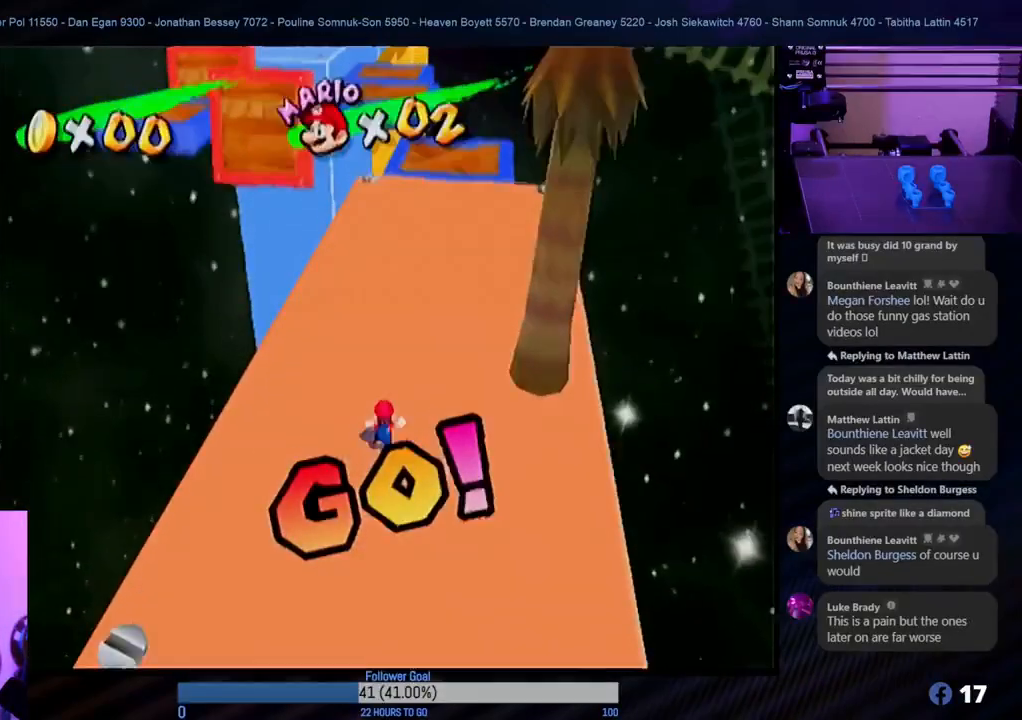
{"buttons": [], "left_stick": "up", "right_stick": "center", "events": []}
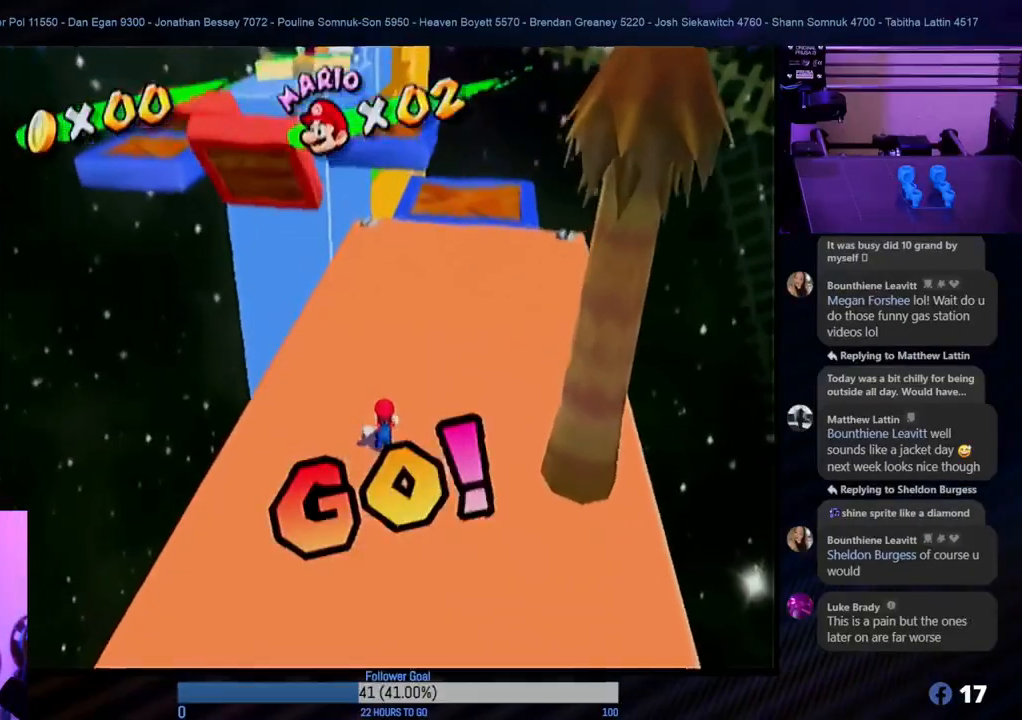
{"buttons": [], "left_stick": "up", "right_stick": "center", "events": []}
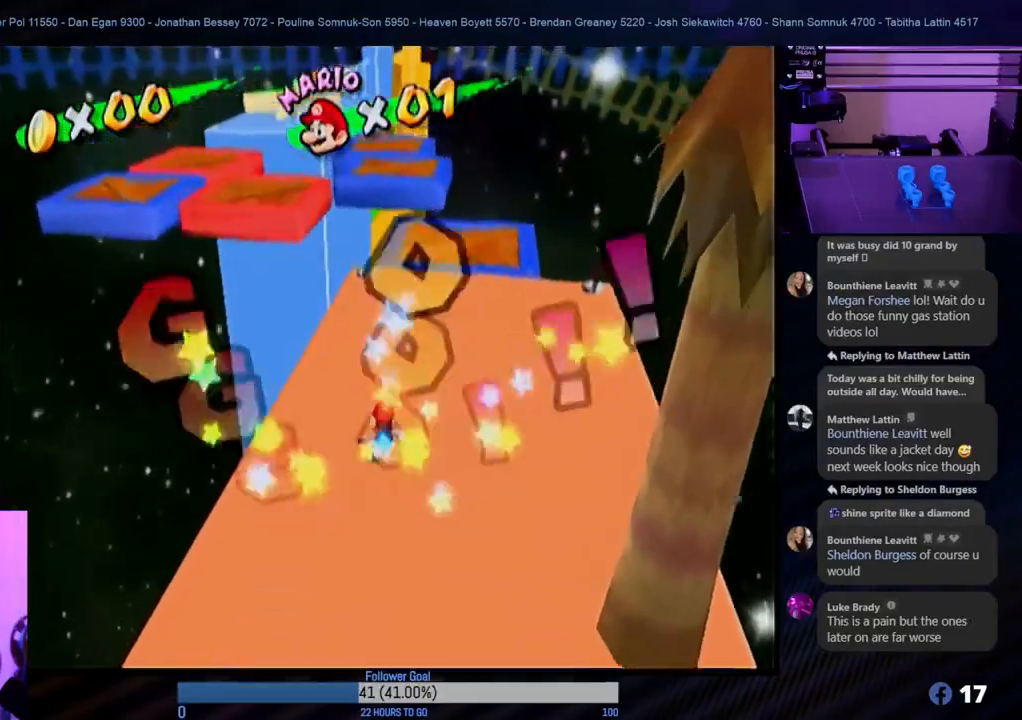
{"buttons": [], "left_stick": "up", "right_stick": "center", "events": []}
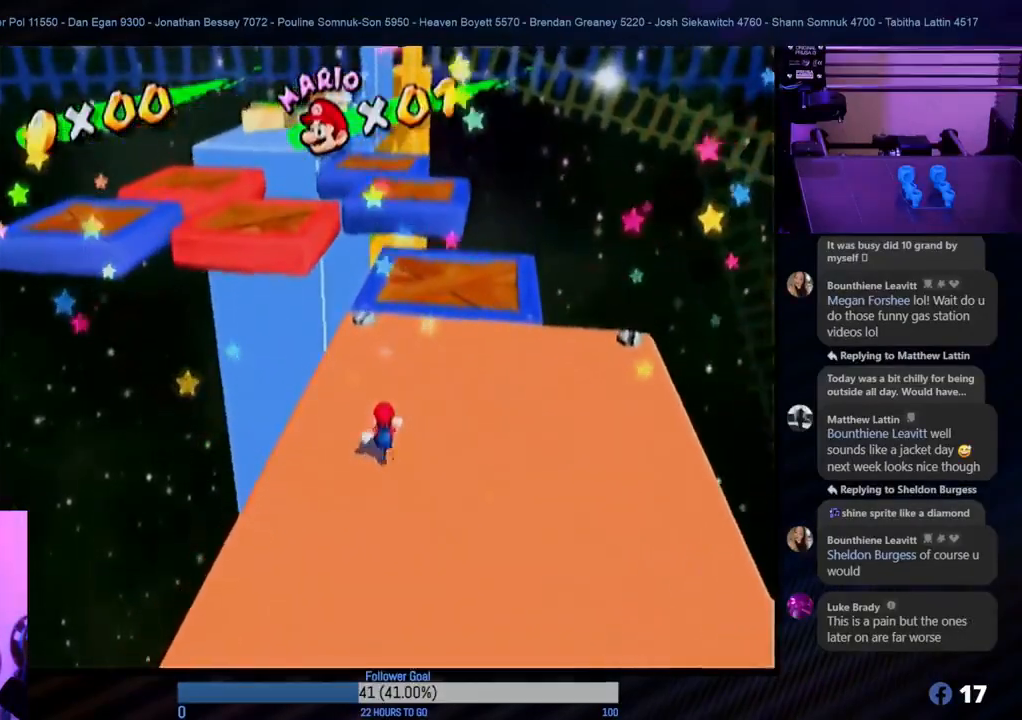
{"buttons": [], "left_stick": "up", "right_stick": "center", "events": [[33, "left_stick", "center"], [467, "left_stick", "up"]]}
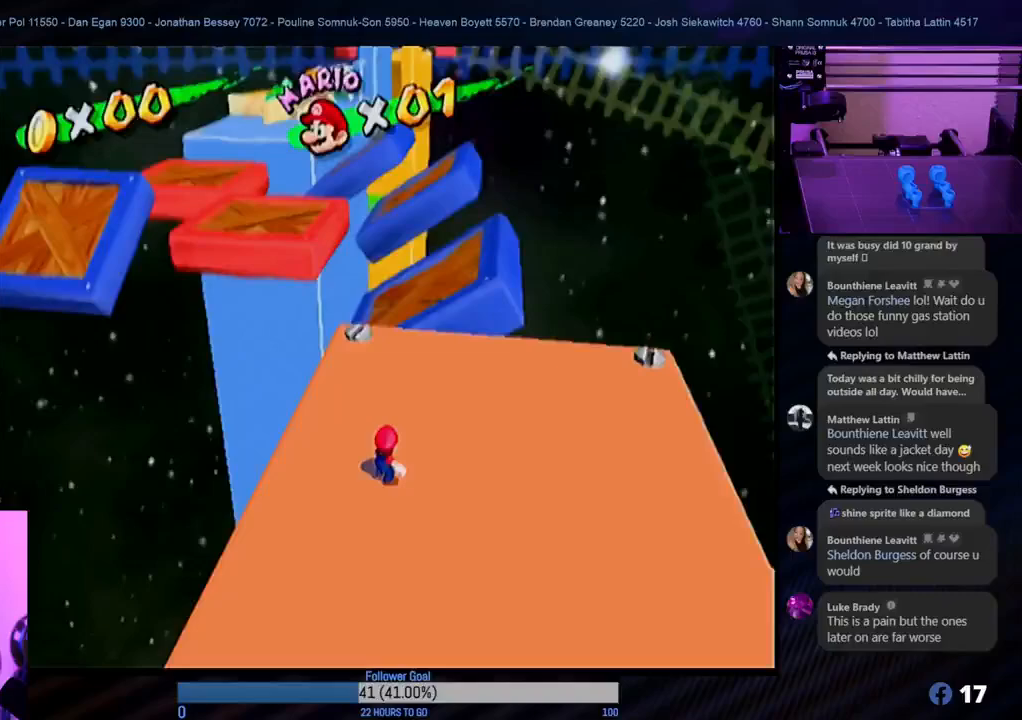
{"buttons": [], "left_stick": "up", "right_stick": "center", "events": [[350, "left_stick", "center"], [483, "left_stick", "up"]]}
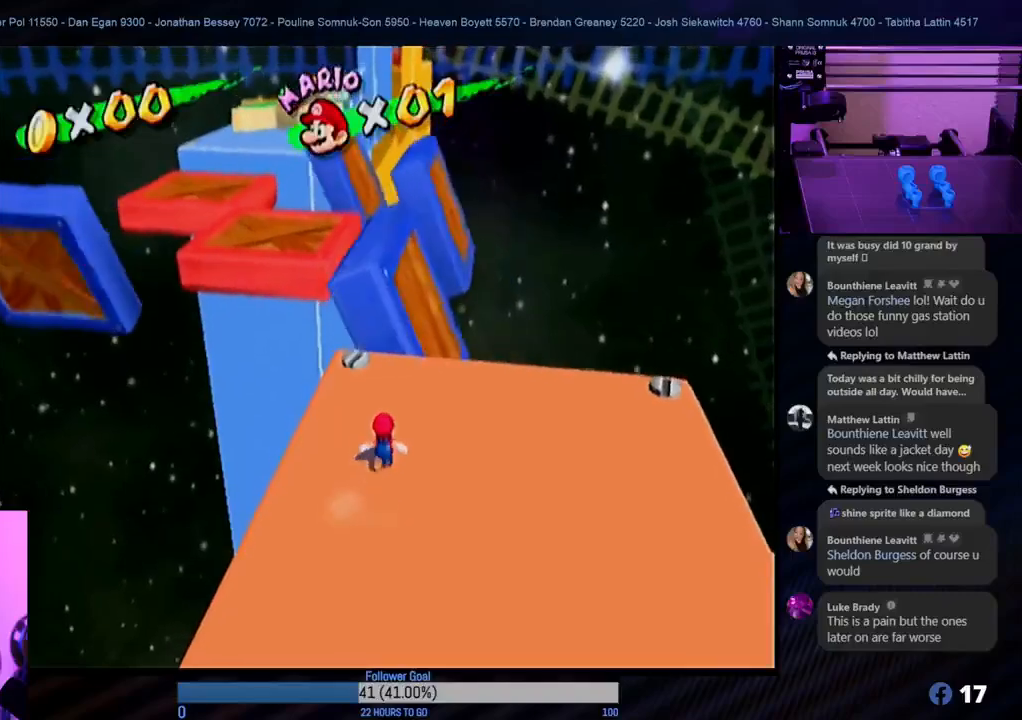
{"buttons": [], "left_stick": "up", "right_stick": "center", "events": [[317, "A", "down"], [433, "A", "up"]]}
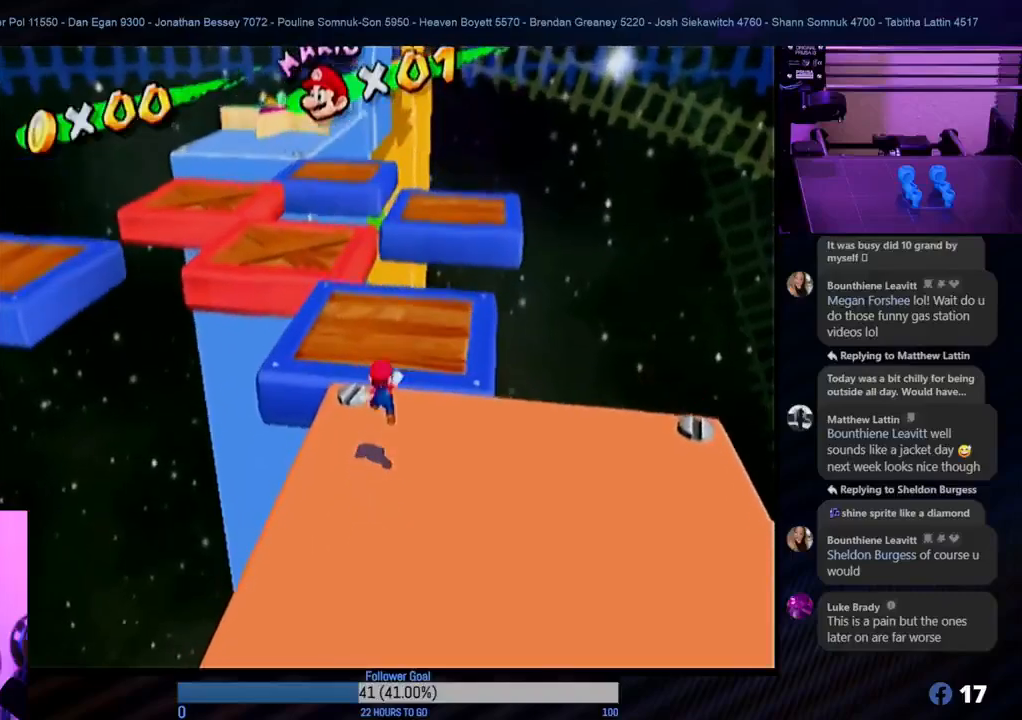
{"buttons": [], "left_stick": "up-left", "right_stick": "center", "events": [[400, "left_stick", "up-left"]]}
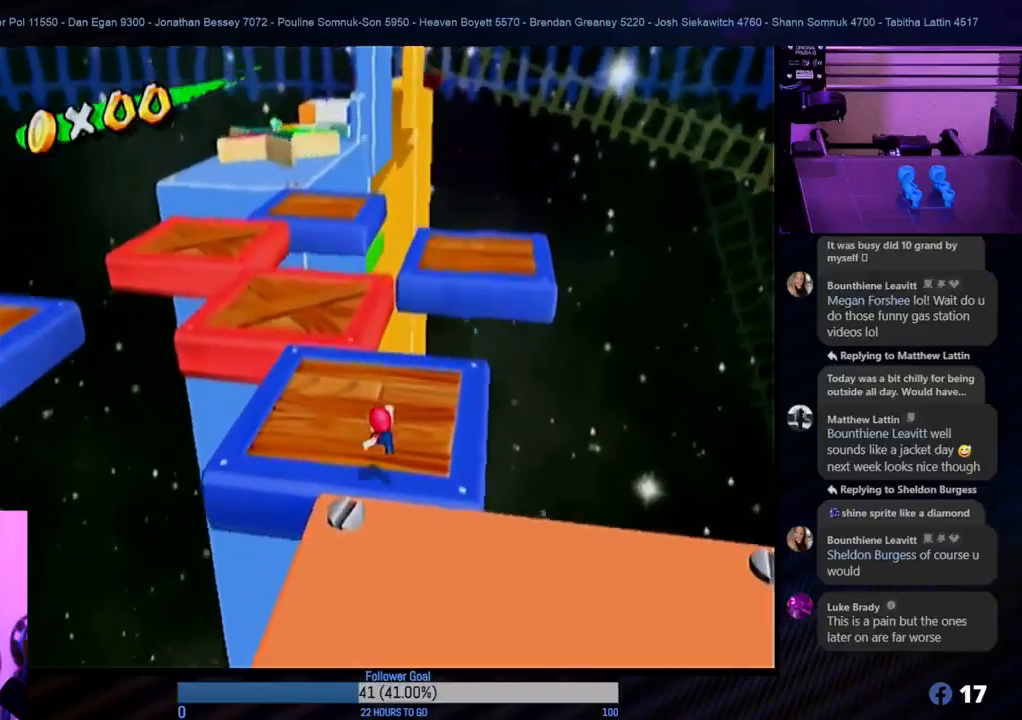
{"buttons": [], "left_stick": "center", "right_stick": "center", "events": [[133, "left_stick", "center"]]}
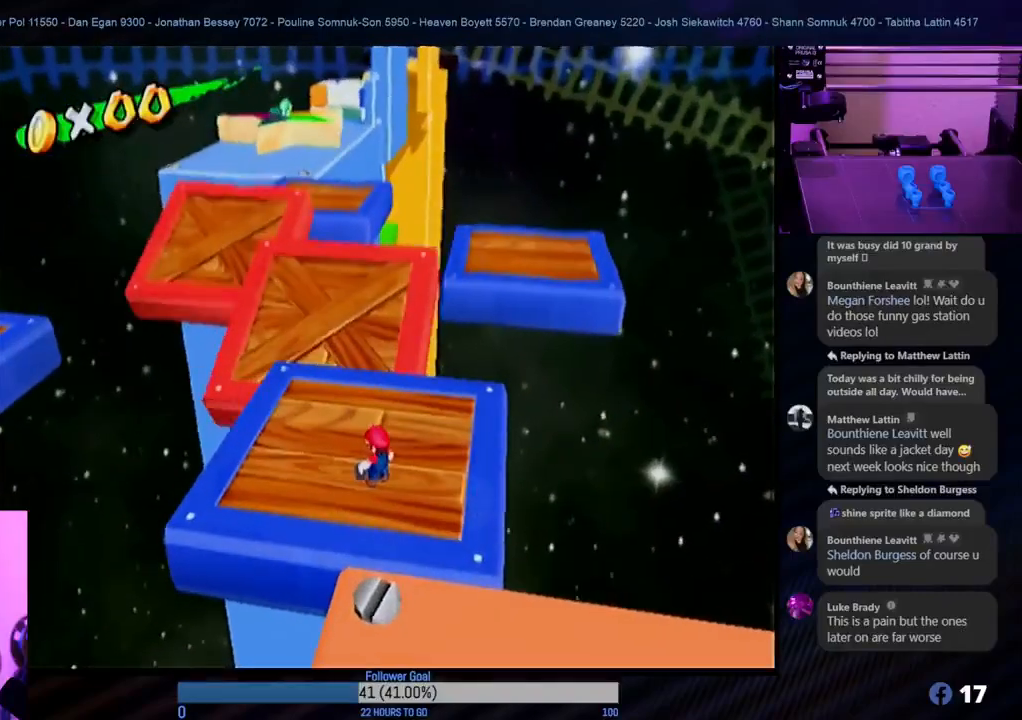
{"buttons": [], "left_stick": "center", "right_stick": "center", "events": [[50, "left_stick", "up-left"], [150, "left_stick", "up"], [283, "left_stick", "center"]]}
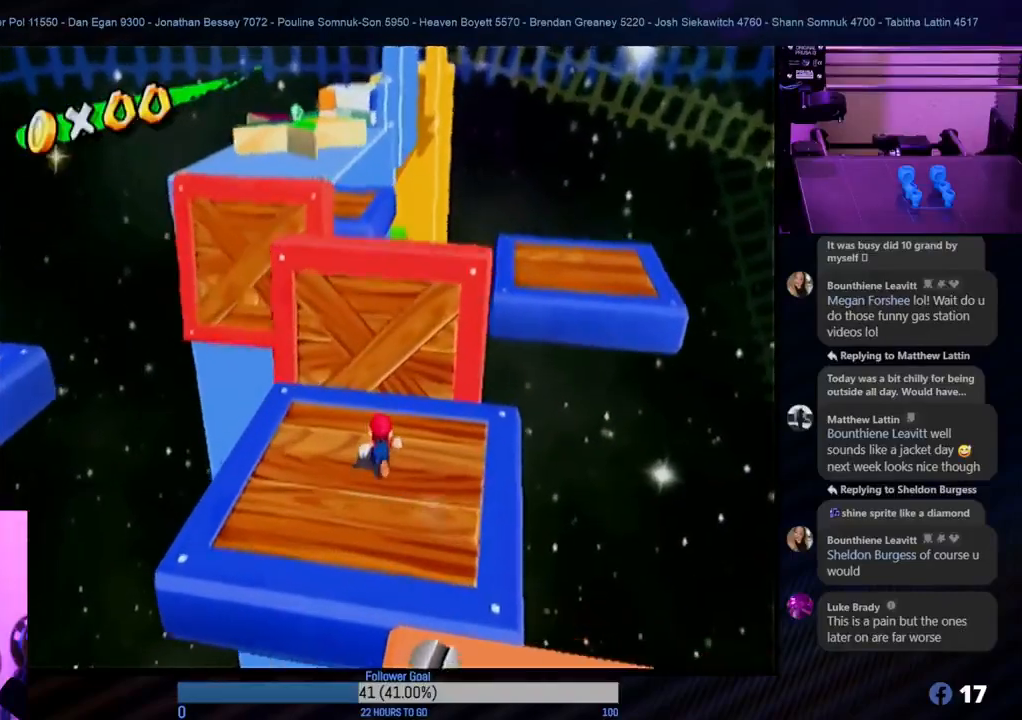
{"buttons": [], "left_stick": "up", "right_stick": "center", "events": [[83, "left_stick", "up-right"], [267, "left_stick", "center"], [367, "left_stick", "up"]]}
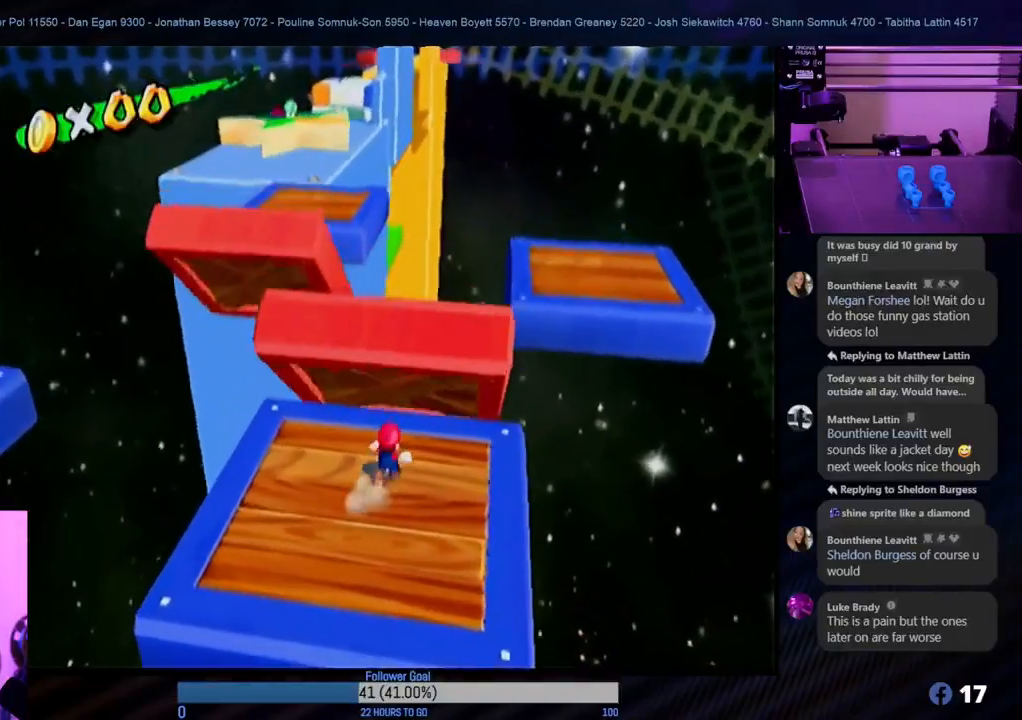
{"buttons": [], "left_stick": "up-left", "right_stick": "center", "events": [[100, "A", "down"], [267, "A", "up"], [283, "left_stick", "up-left"]]}
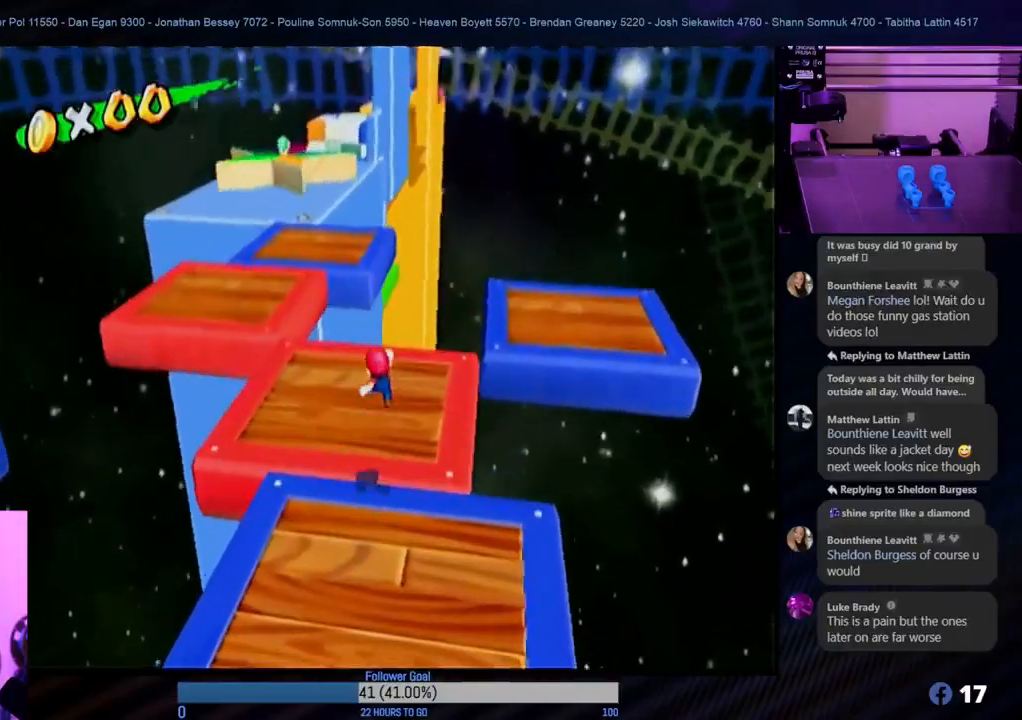
{"buttons": [], "left_stick": "center", "right_stick": "center", "events": [[117, "left_stick", "left"], [250, "left_stick", "center"]]}
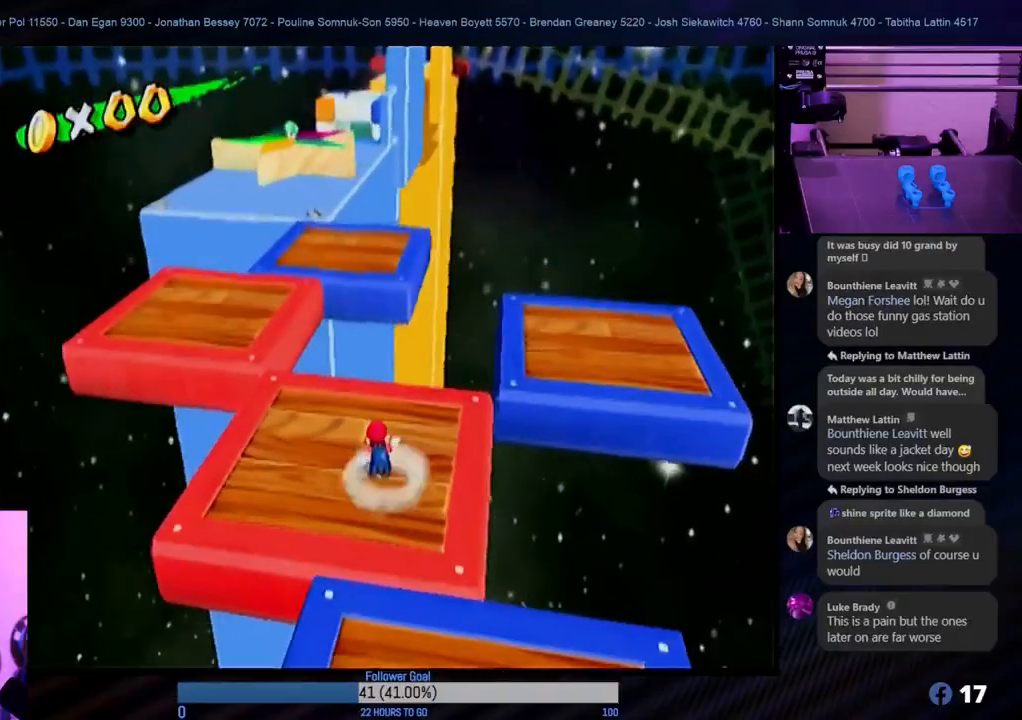
{"buttons": [], "left_stick": "center", "right_stick": "center", "events": [[250, "left_stick", "up"], [333, "left_stick", "up-right"], [467, "left_stick", "center"]]}
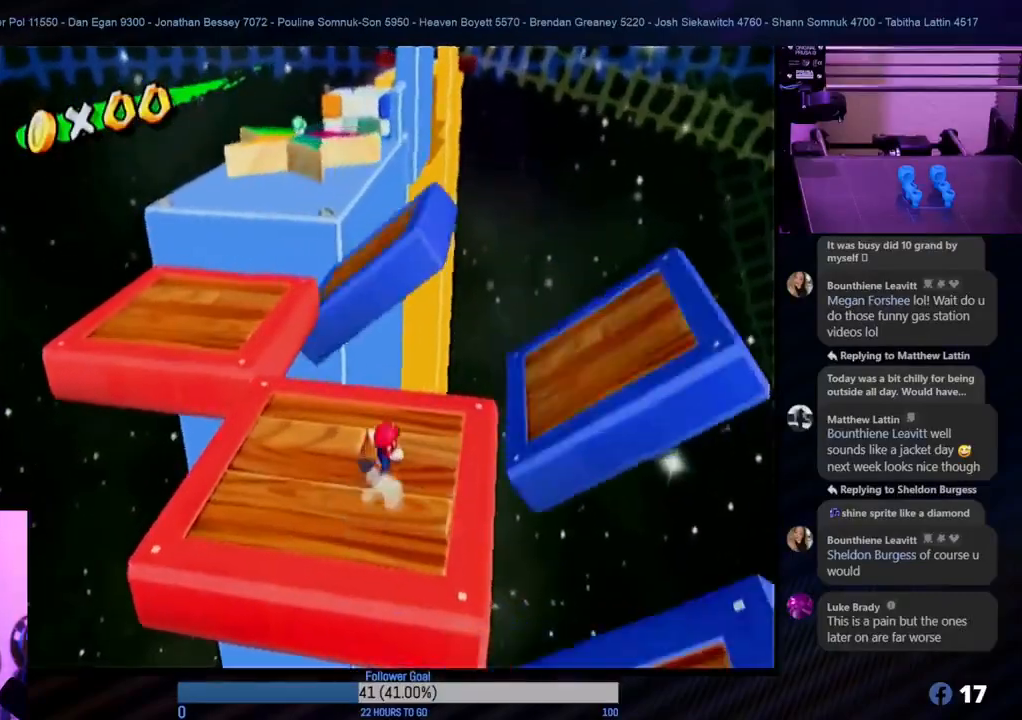
{"buttons": [], "left_stick": "center", "right_stick": "center", "events": [[333, "left_stick", "up-right"], [450, "left_stick", "center"]]}
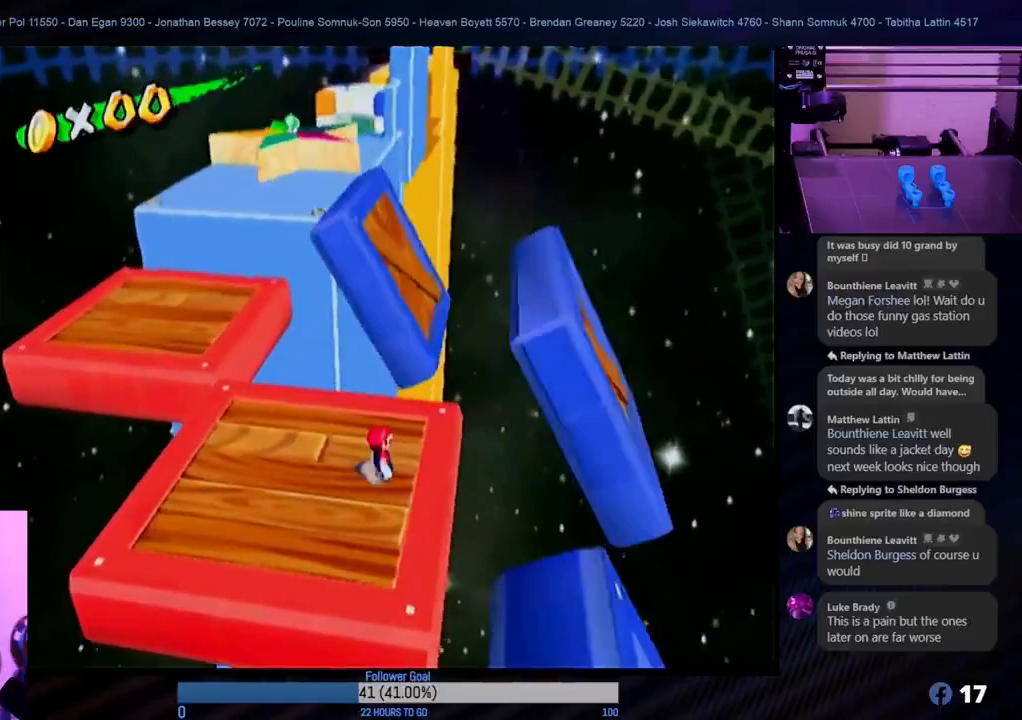
{"buttons": [], "left_stick": "right", "right_stick": "center", "events": [[50, "left_stick", "up-left"], [400, "left_stick", "right"]]}
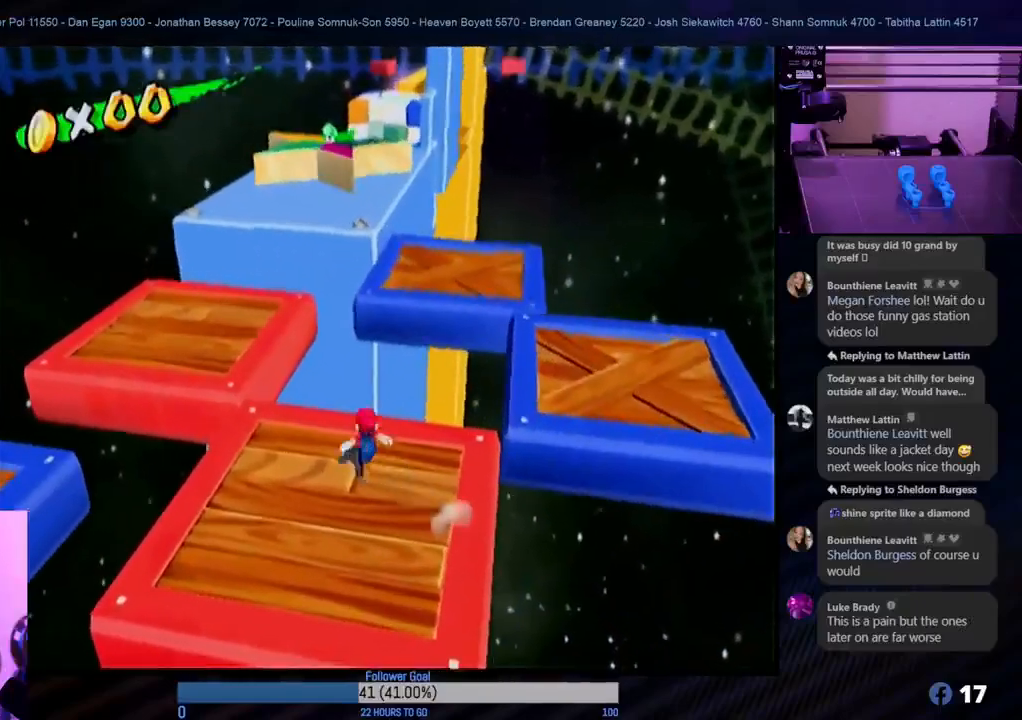
{"buttons": ["A"], "left_stick": "up-right", "right_stick": "center", "events": [[83, "A", "down"], [350, "left_stick", "up-right"]]}
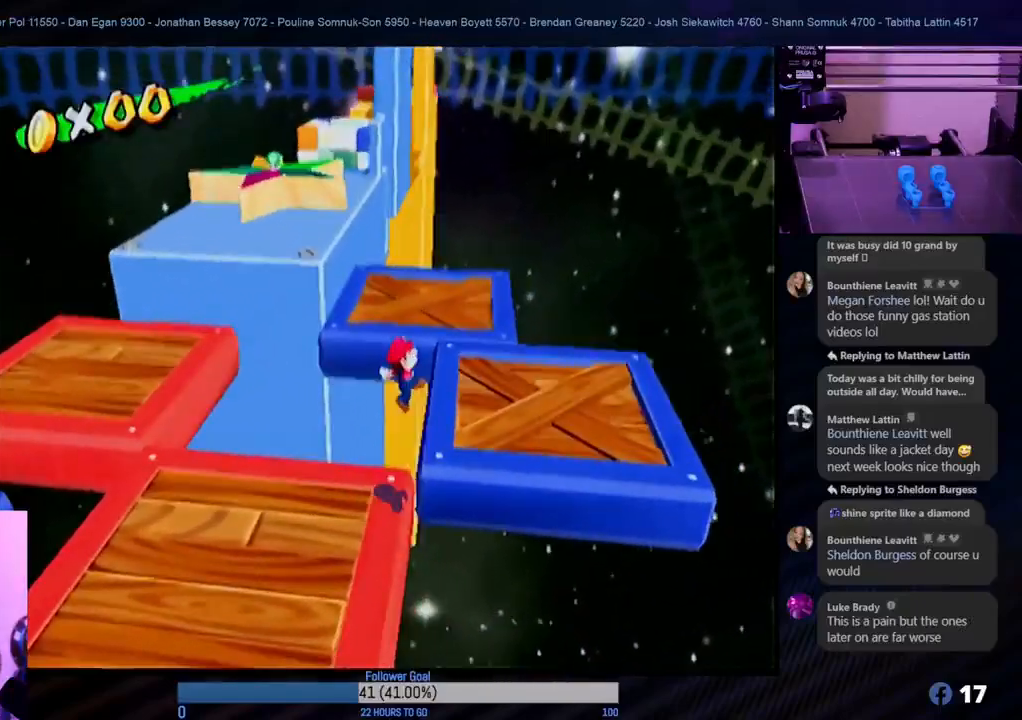
{"buttons": [], "left_stick": "left", "right_stick": "center", "events": [[17, "left_stick", "up"], [83, "A", "up"], [133, "B", "down"], [233, "left_stick", "up-left"], [300, "B", "up"], [483, "left_stick", "left"]]}
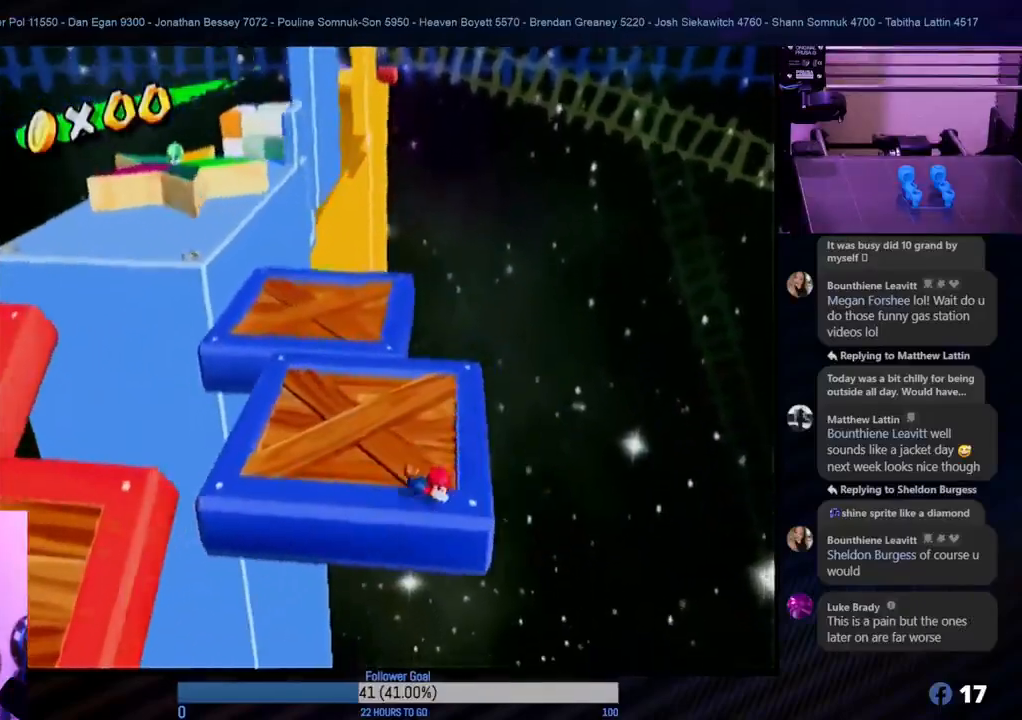
{"buttons": ["A"], "left_stick": "left", "right_stick": "center", "events": [[200, "A", "down"], [367, "A", "up"], [400, "A", "down"]]}
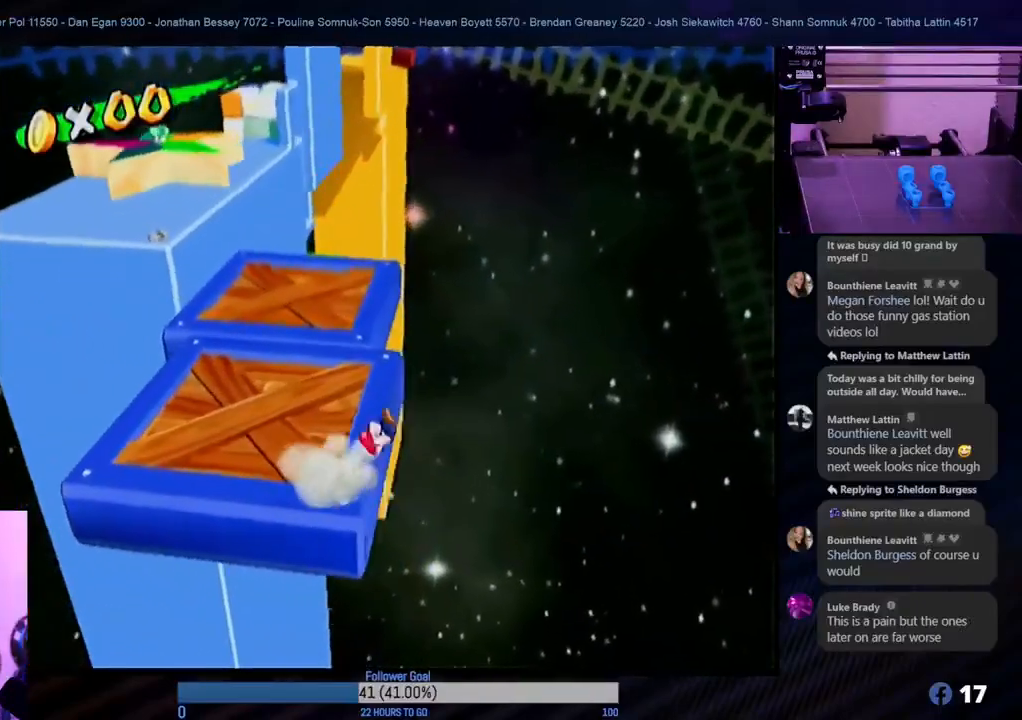
{"buttons": ["B"], "left_stick": "left", "right_stick": "center", "events": [[67, "A", "up"], [200, "B", "down"], [217, "A", "down"], [283, "A", "up"], [350, "B", "up"], [400, "B", "down"]]}
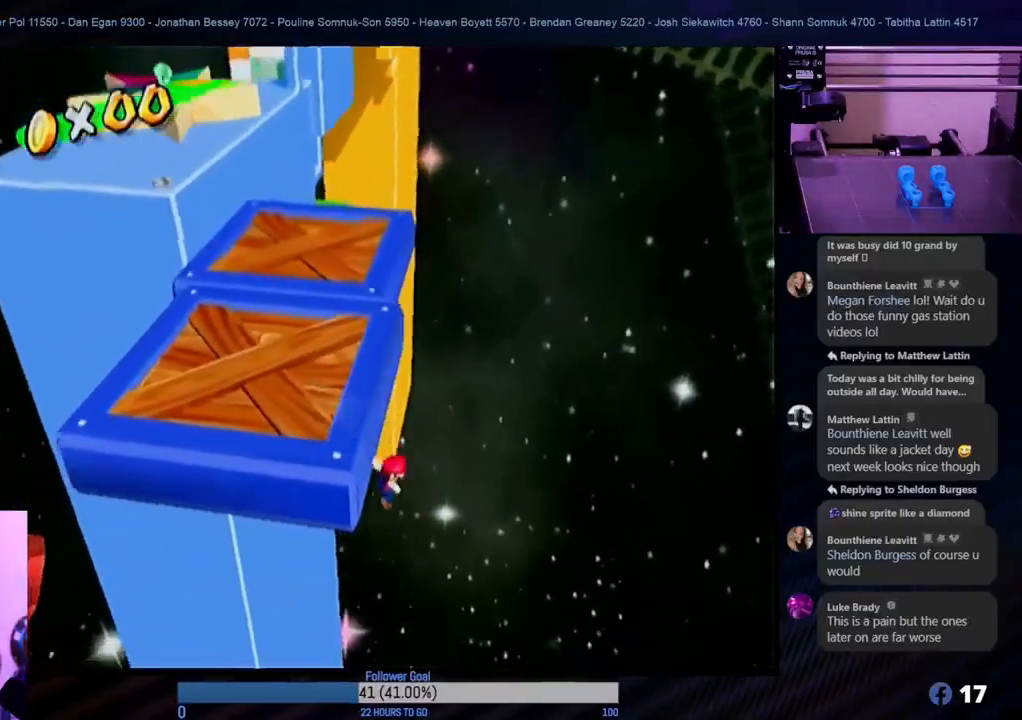
{"buttons": [], "left_stick": "center", "right_stick": "center", "events": [[33, "B", "up"], [350, "A", "down"], [433, "left_stick", "center"], [483, "A", "up"]]}
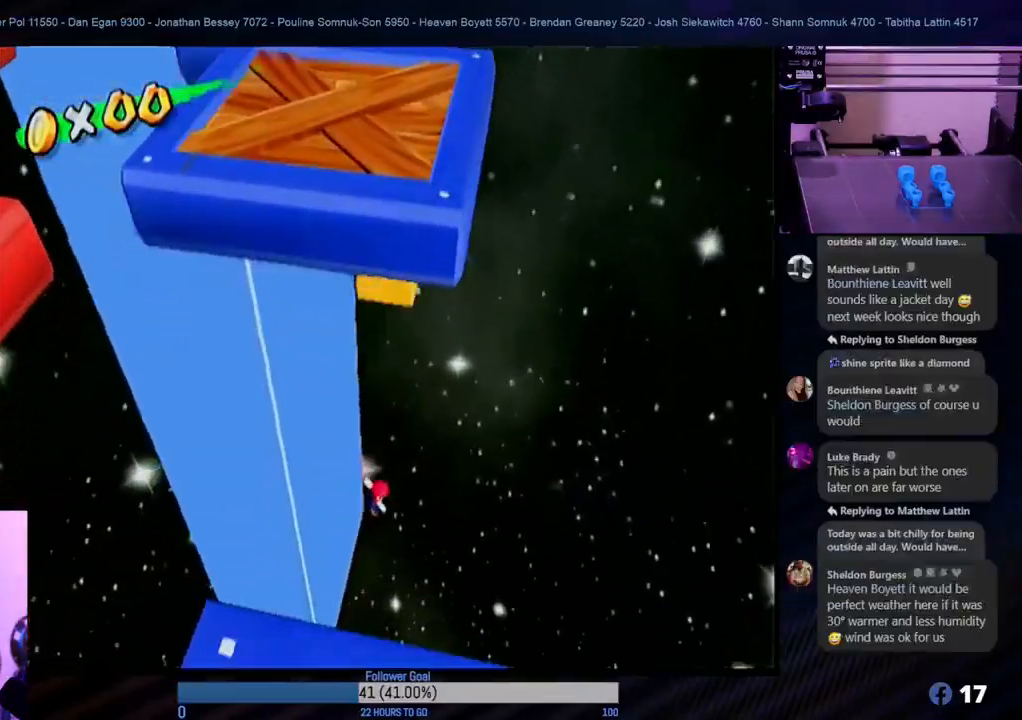
{"buttons": [], "left_stick": "center", "right_stick": "center", "events": [[33, "A", "down"], [167, "A", "up"], [217, "A", "down"], [317, "A", "up"]]}